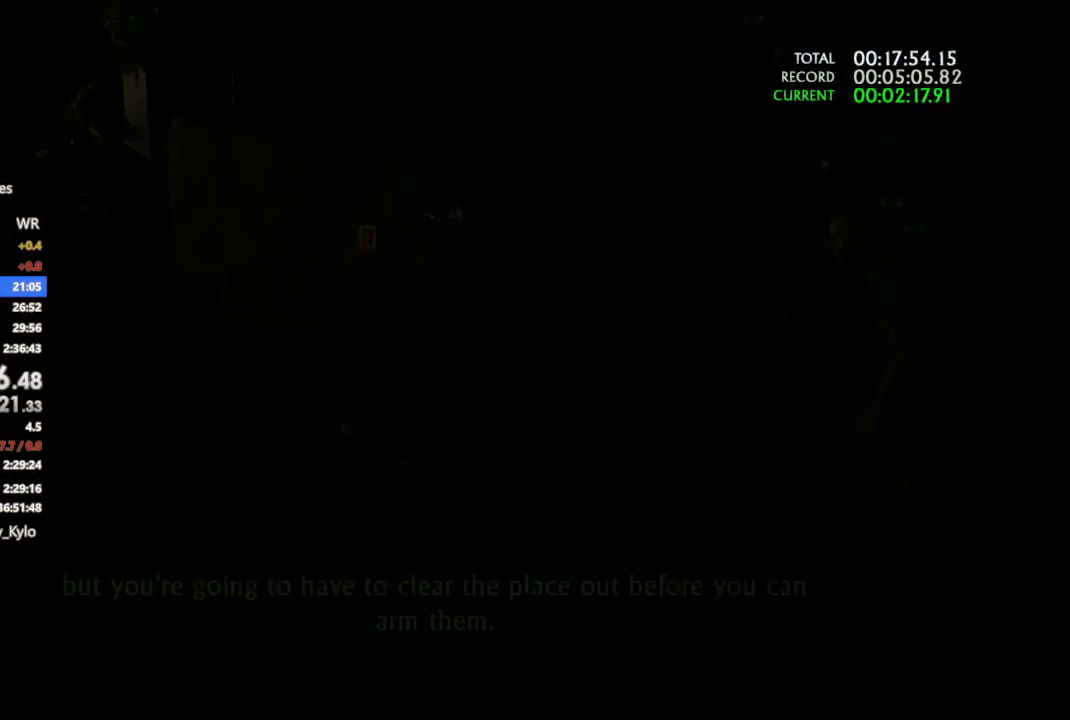
Gameplay with a controller (PlayStation layout); each line is a JSON object with the inputs held at the frame after it. "events" lists button and stick changes between this image and that frame as [ms after this image, input, new state], when the widget could be followed in between.
{"buttons": [], "left_stick": "up", "right_stick": "center", "events": []}
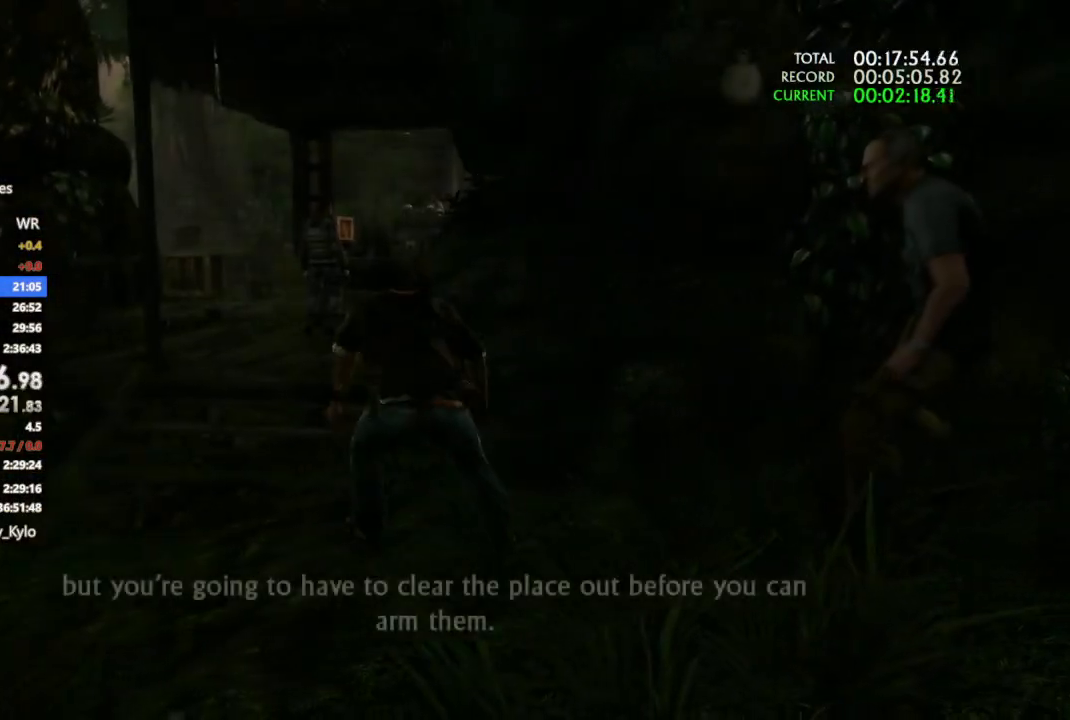
{"buttons": ["CROSS"], "left_stick": "up", "right_stick": "center", "events": [[133, "CROSS", "down"], [200, "CROSS", "up"], [300, "CROSS", "down"], [367, "CROSS", "up"], [433, "CROSS", "down"]]}
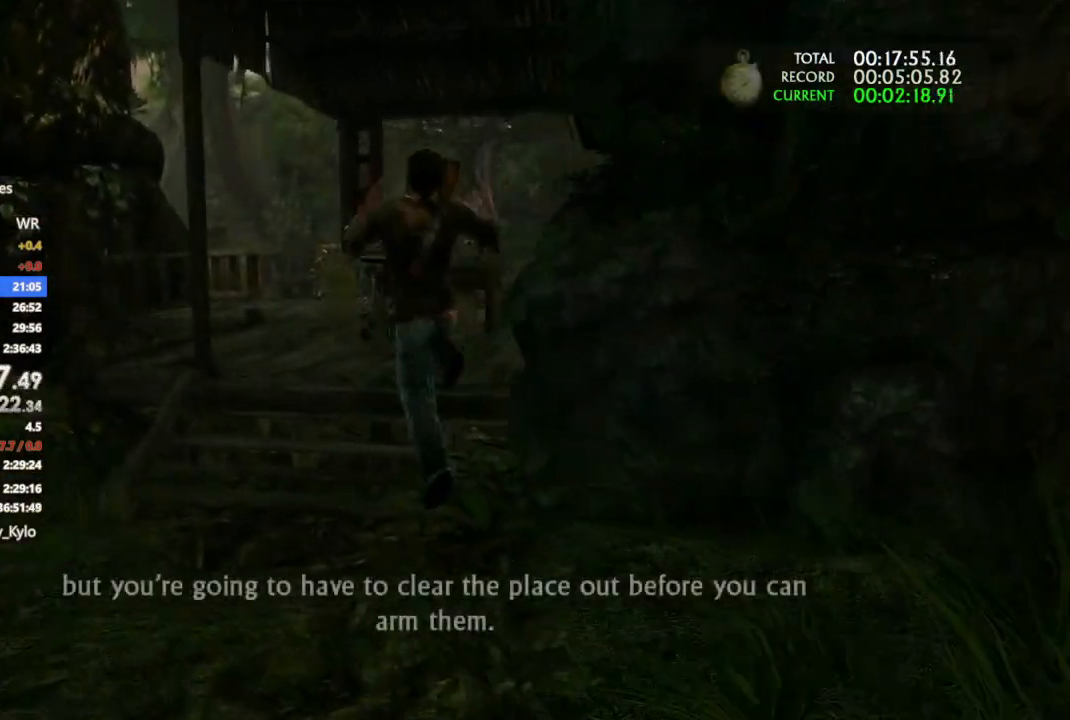
{"buttons": [], "left_stick": "up", "right_stick": "center", "events": [[67, "CROSS", "up"]]}
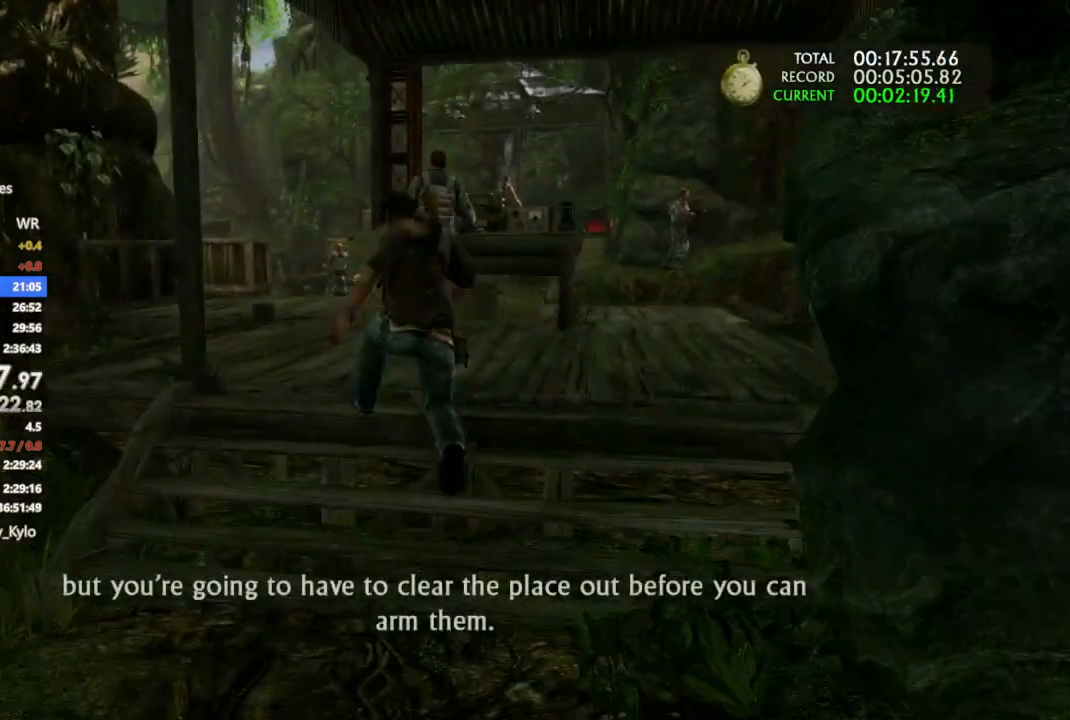
{"buttons": [], "left_stick": "center", "right_stick": "center", "events": [[200, "SQUARE", "down"], [233, "SQUARE", "up"], [300, "SQUARE", "down"], [433, "SQUARE", "up"], [467, "left_stick", "center"]]}
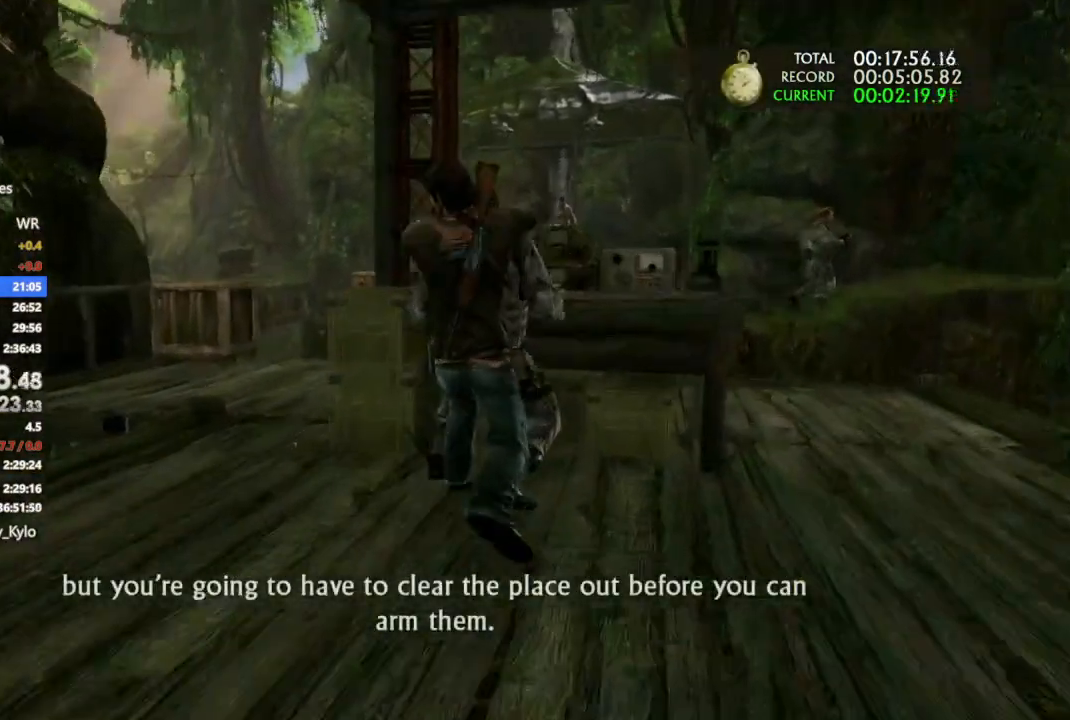
{"buttons": ["L1"], "left_stick": "up-left", "right_stick": "center", "events": [[200, "L1", "down"], [267, "right_stick", "up-right"], [333, "right_stick", "center"], [400, "left_stick", "up-left"]]}
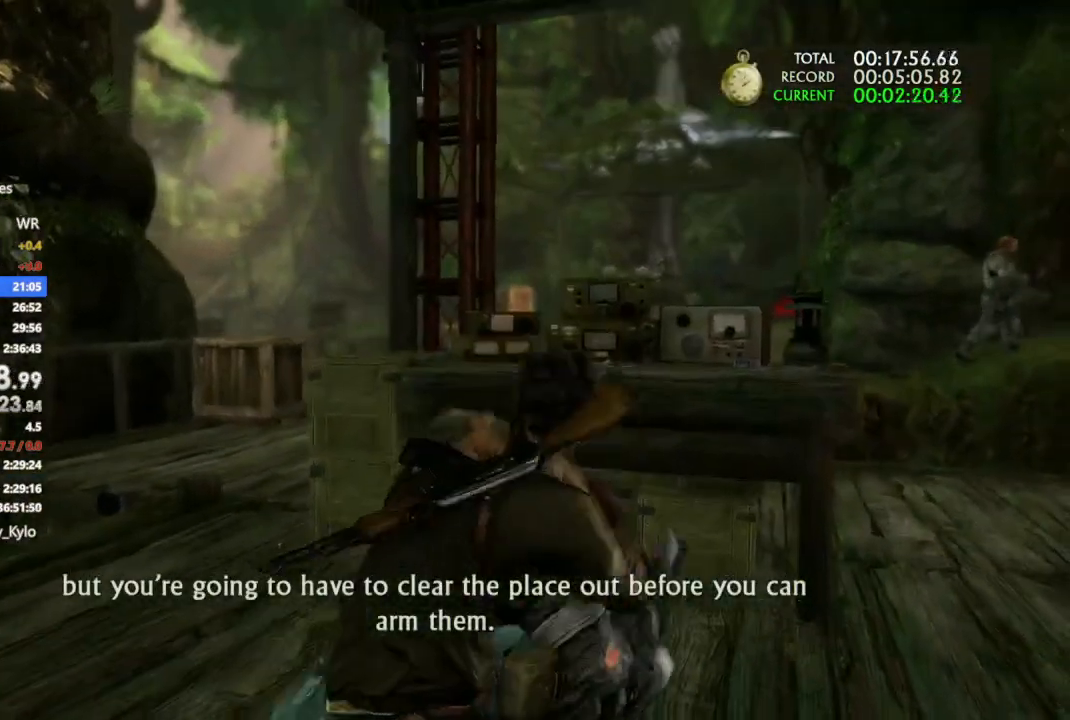
{"buttons": ["L1"], "left_stick": "up", "right_stick": "center", "events": [[300, "right_stick", "down-right"], [367, "left_stick", "up"], [433, "right_stick", "center"]]}
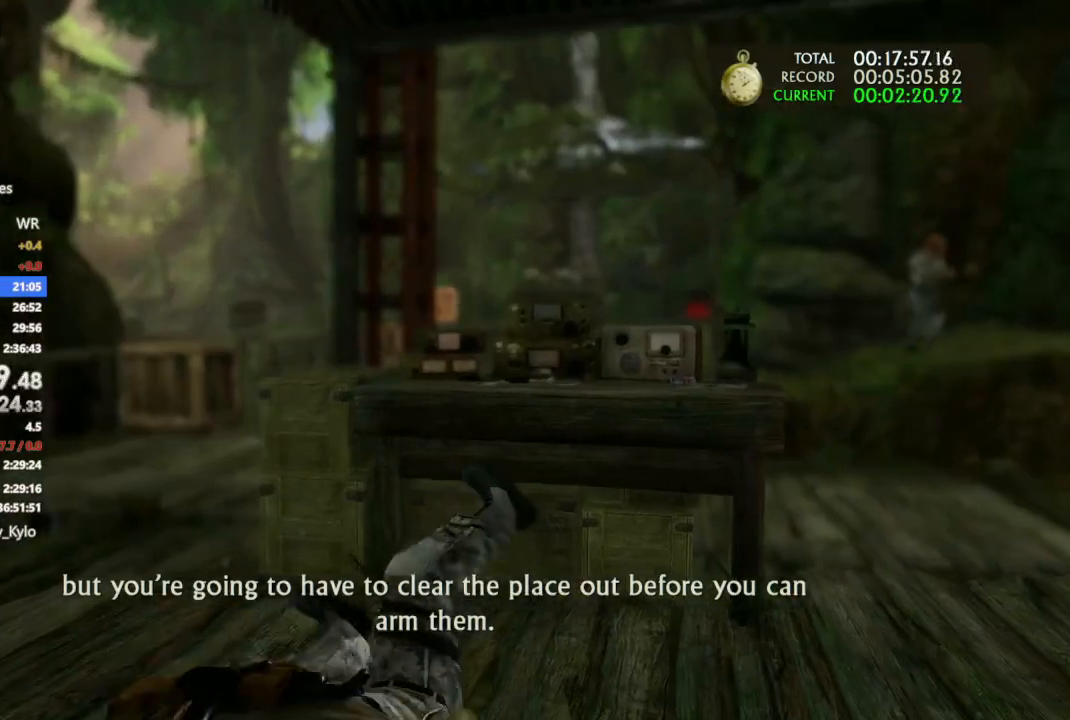
{"buttons": ["L1"], "left_stick": "up", "right_stick": "center", "events": [[267, "right_stick", "right"], [500, "right_stick", "center"]]}
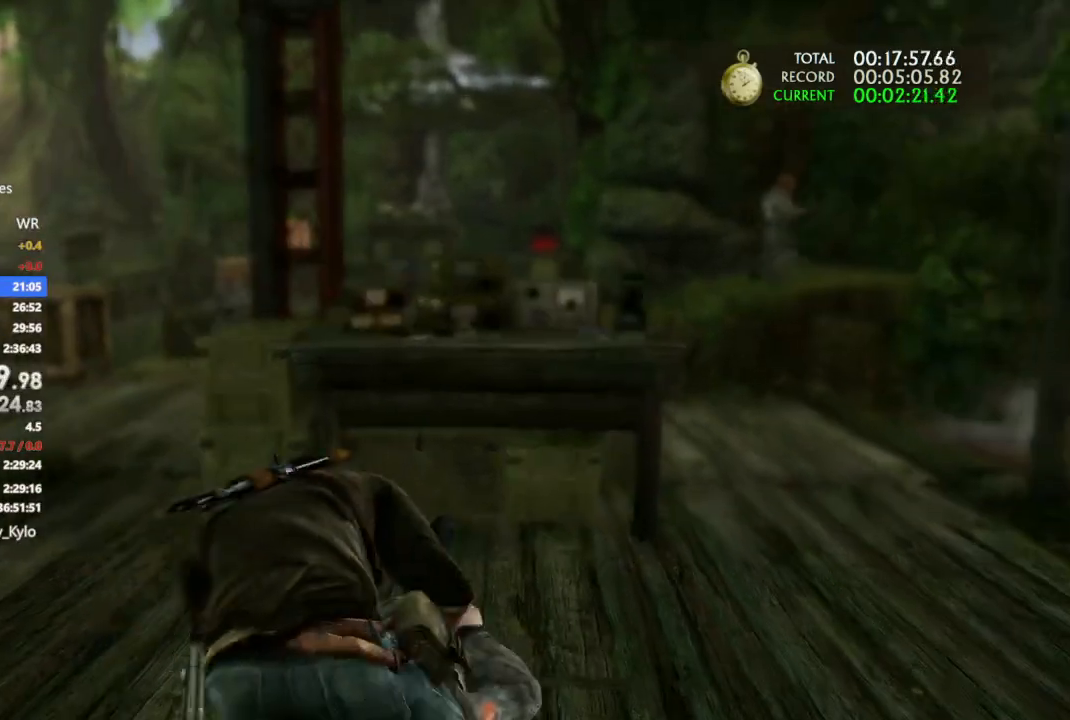
{"buttons": ["L1"], "left_stick": "up", "right_stick": "up", "events": [[333, "right_stick", "up-right"], [500, "right_stick", "up"]]}
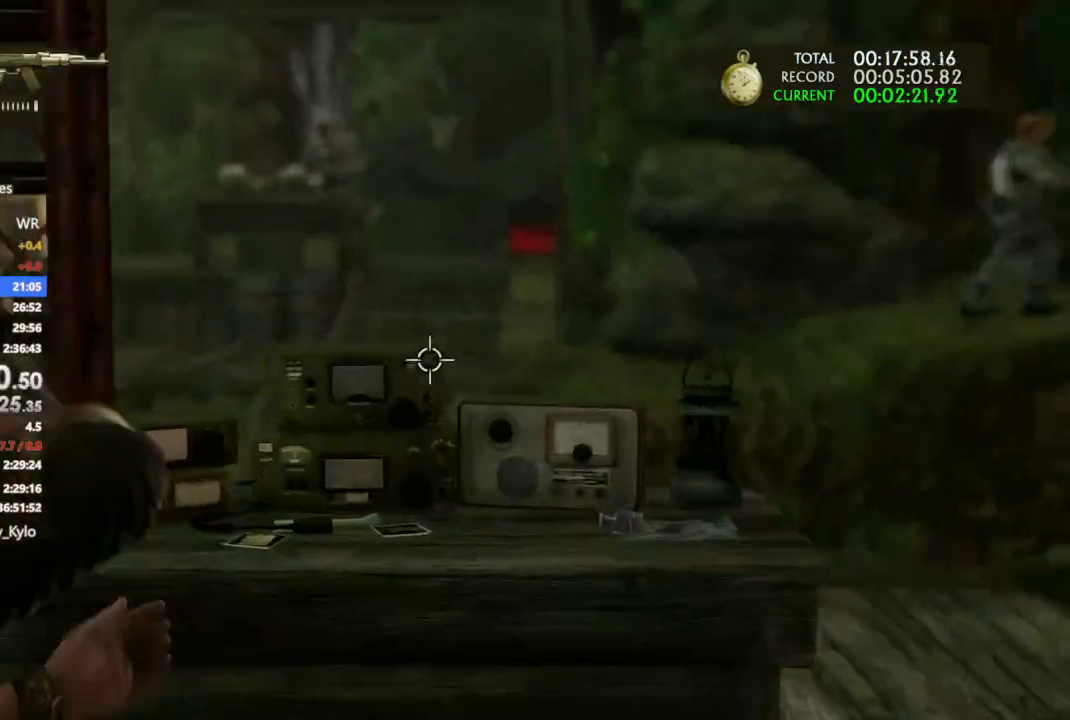
{"buttons": ["L1", "R1"], "left_stick": "center", "right_stick": "center", "events": [[100, "right_stick", "up-right"], [133, "R1", "down"], [233, "right_stick", "center"], [267, "CROSS", "down"], [267, "left_stick", "down-right"], [400, "left_stick", "center"], [433, "CROSS", "up"]]}
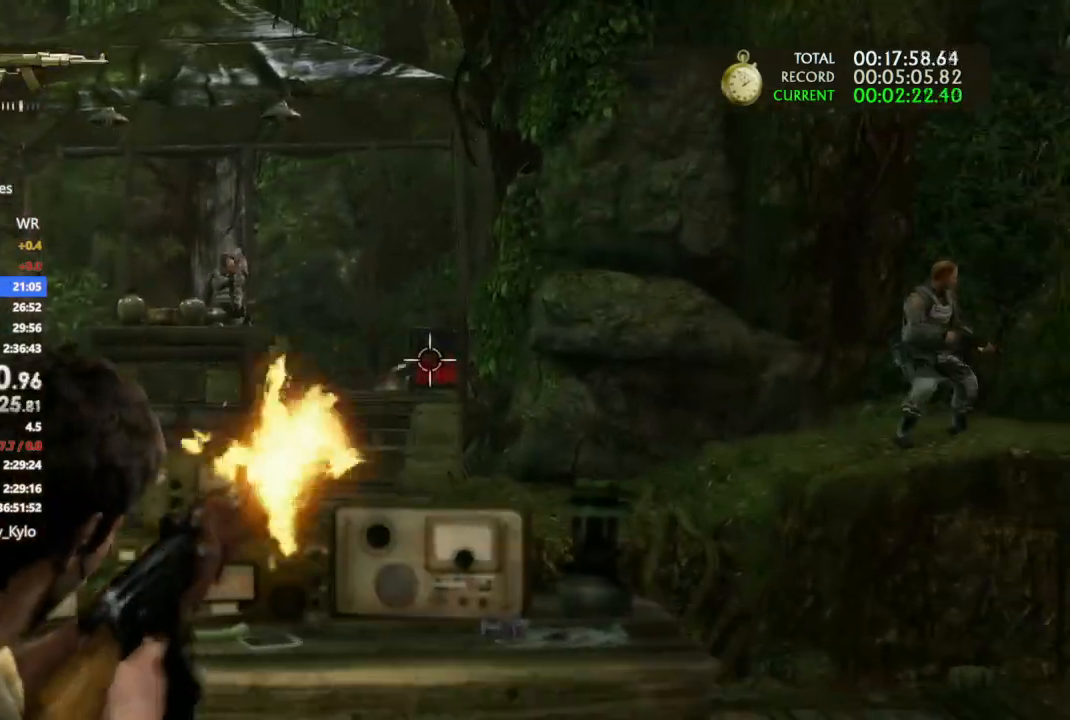
{"buttons": ["L1", "R1"], "left_stick": "center", "right_stick": "center", "events": []}
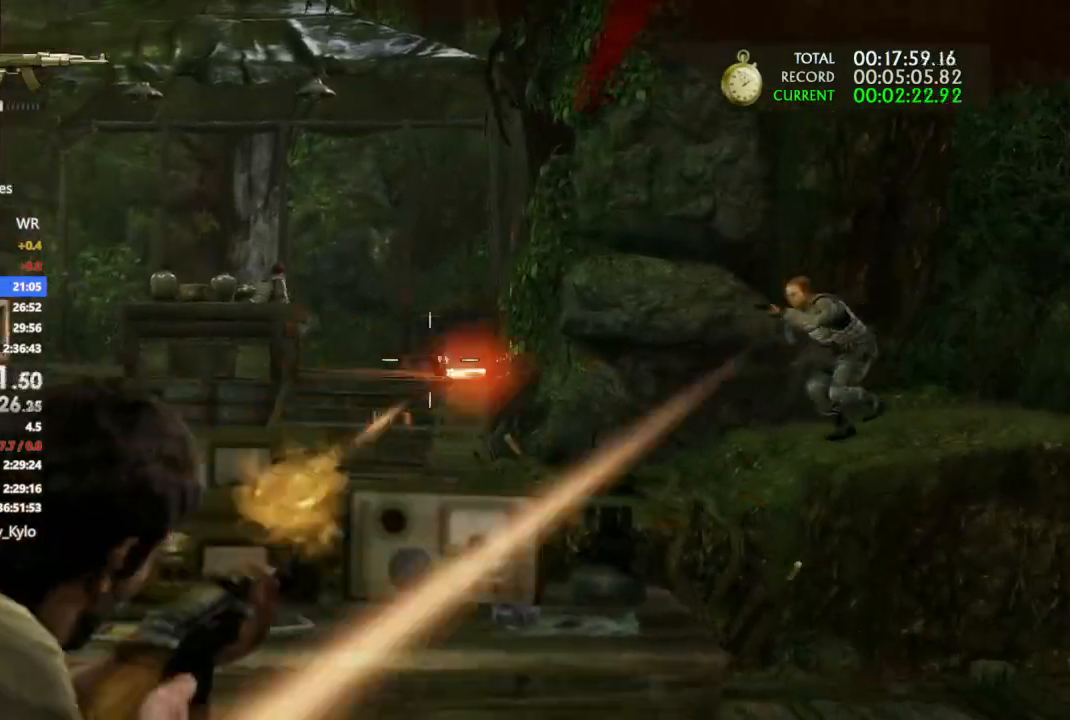
{"buttons": ["L1"], "left_stick": "left", "right_stick": "down-right", "events": [[300, "R1", "up"], [300, "right_stick", "down"], [367, "right_stick", "down-right"], [433, "left_stick", "left"]]}
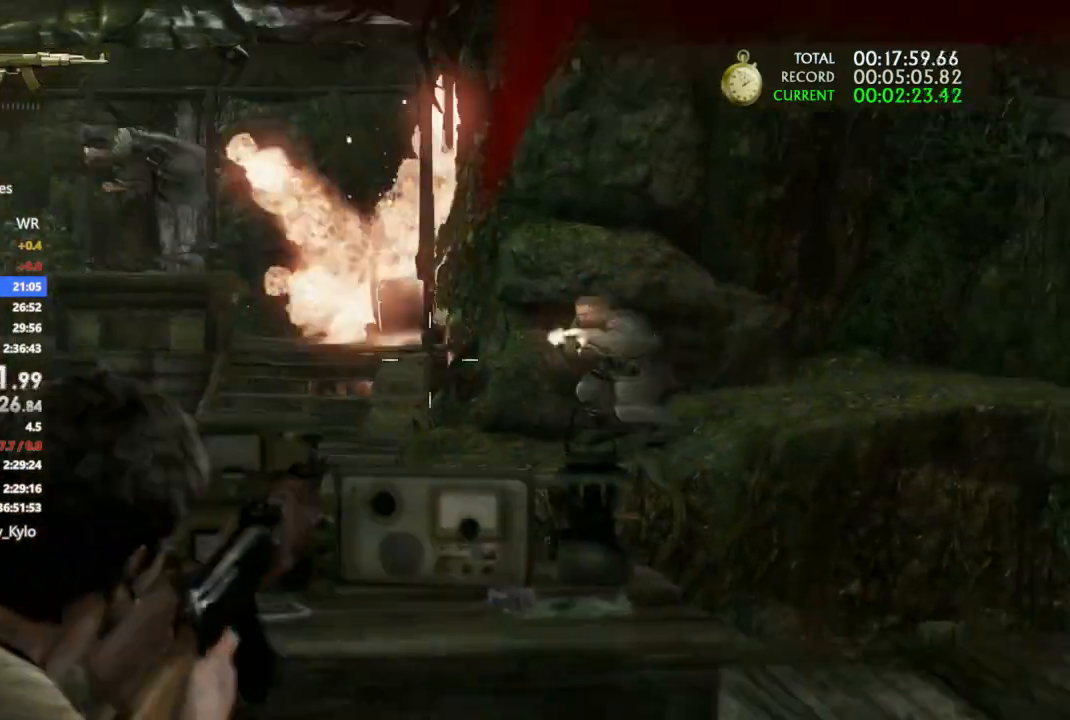
{"buttons": ["L1", "R1"], "left_stick": "up", "right_stick": "center", "events": [[33, "right_stick", "up-right"], [67, "R1", "down"], [67, "left_stick", "up"], [133, "right_stick", "left"], [233, "left_stick", "left"], [233, "right_stick", "down-left"], [333, "left_stick", "up-right"], [333, "right_stick", "center"], [400, "left_stick", "up"]]}
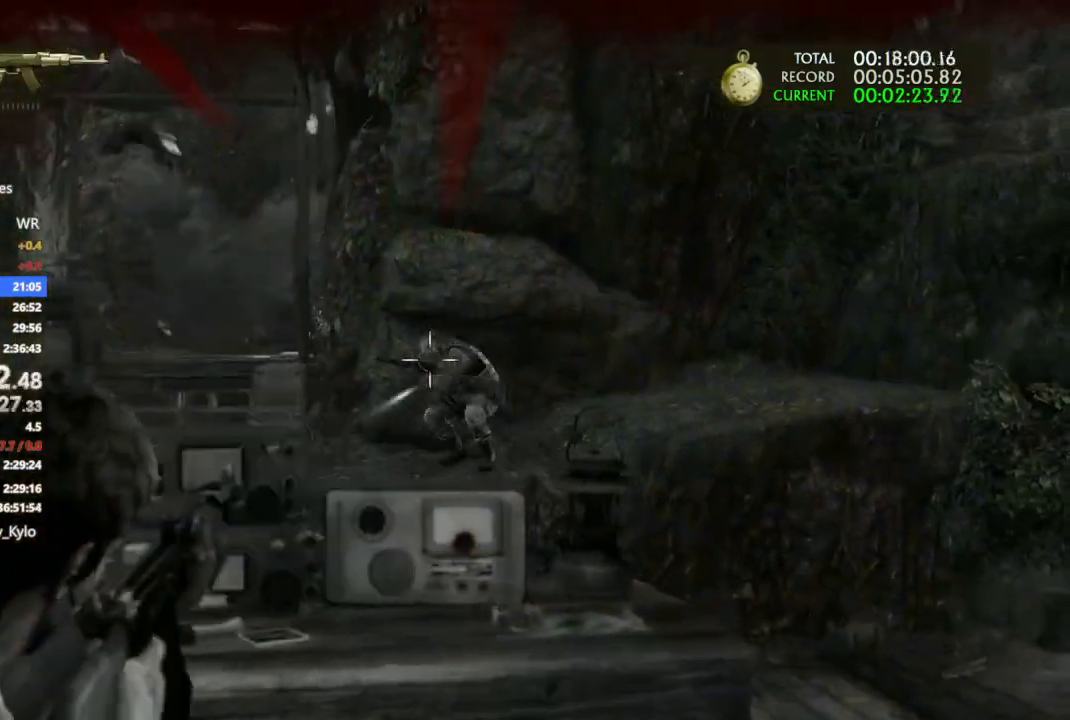
{"buttons": ["L1"], "left_stick": "left", "right_stick": "left"}
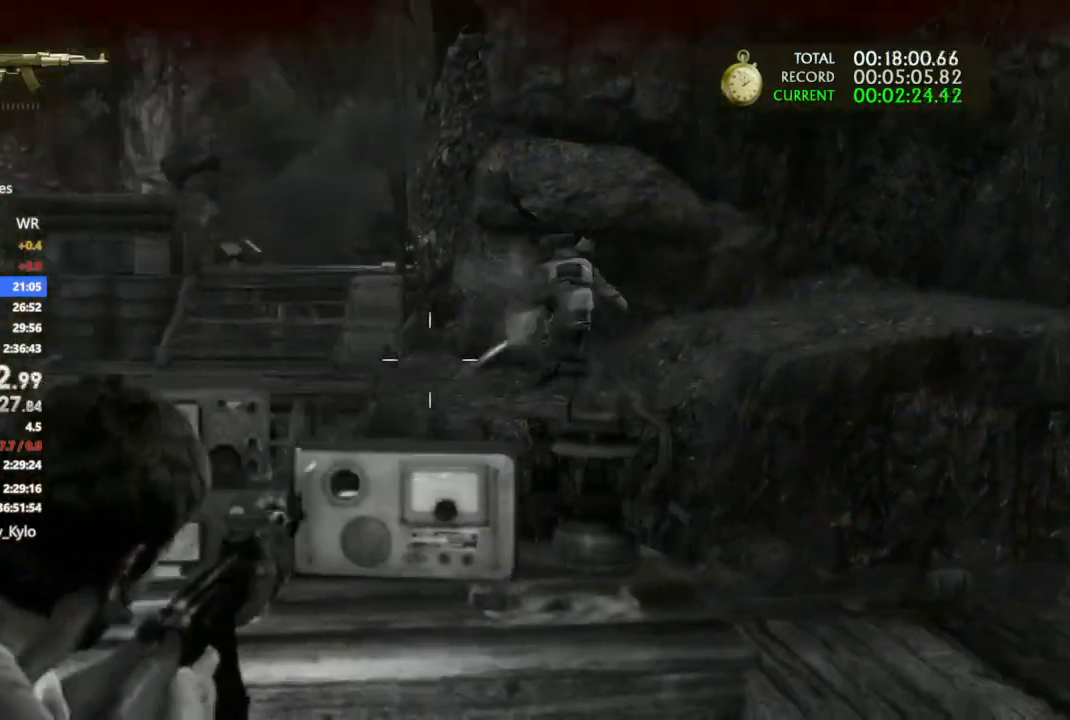
{"buttons": ["L1"], "left_stick": "right", "right_stick": "left", "events": [[100, "L1", "up"], [133, "left_stick", "down-right"], [233, "L1", "down"], [267, "left_stick", "right"]]}
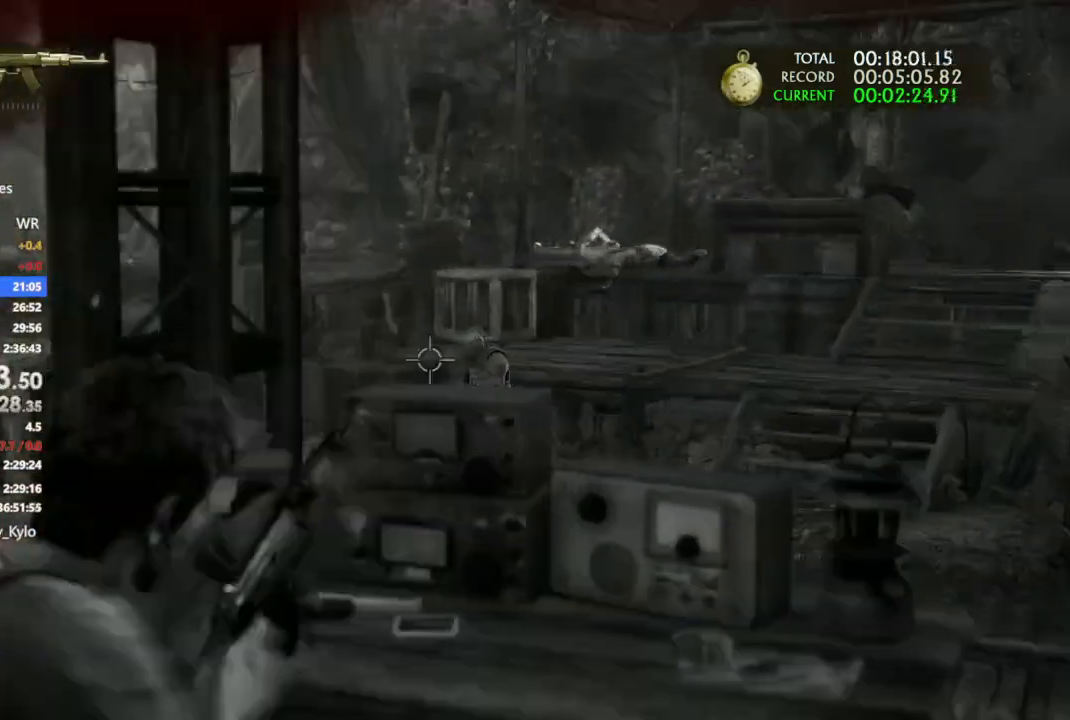
{"buttons": ["L1", "R1"], "left_stick": "center", "right_stick": "center", "events": [[100, "right_stick", "center"], [233, "right_stick", "up-right"], [333, "R1", "down"], [333, "left_stick", "up-left"], [500, "left_stick", "center"], [500, "right_stick", "center"]]}
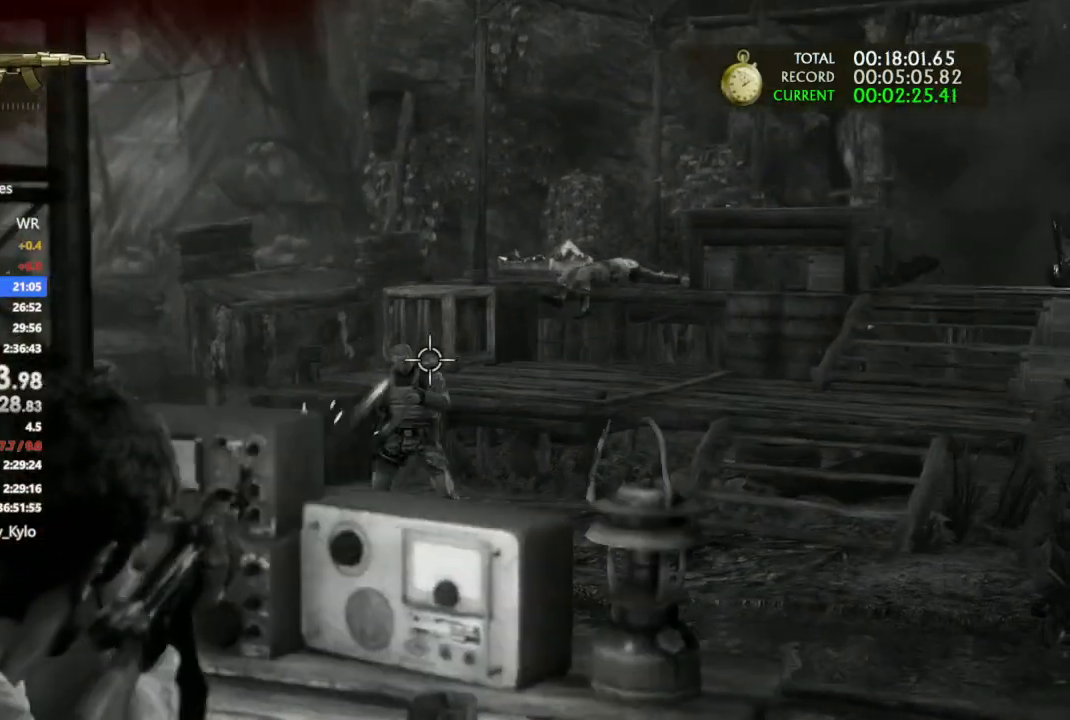
{"buttons": ["L1"], "left_stick": "down-left", "right_stick": "center", "events": [[167, "right_stick", "down"], [300, "left_stick", "down-left"], [433, "right_stick", "center"], [500, "R1", "up"]]}
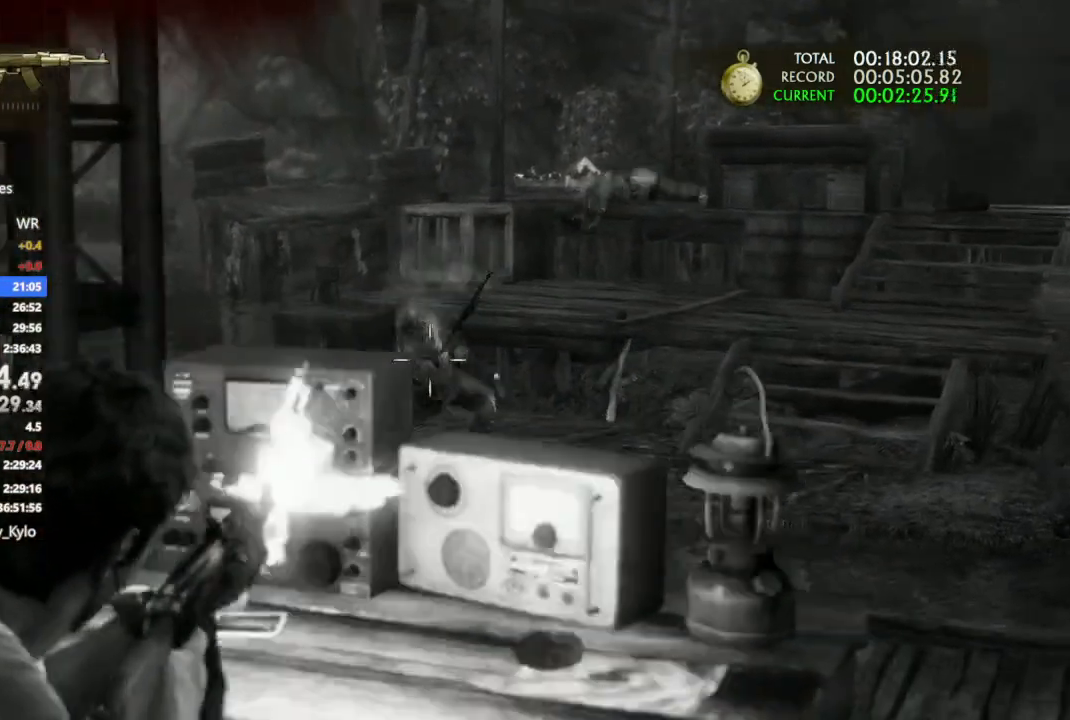
{"buttons": [], "left_stick": "down-right", "right_stick": "center", "events": [[67, "L1", "up"], [200, "left_stick", "down"], [367, "left_stick", "down-right"]]}
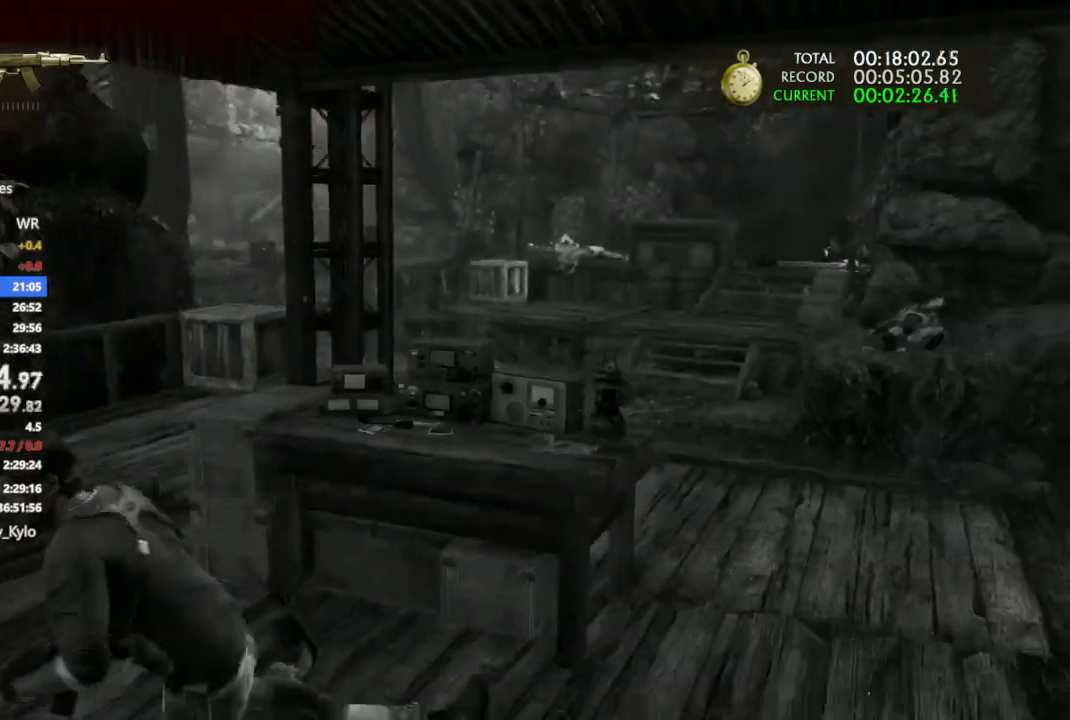
{"buttons": [], "left_stick": "down-right", "right_stick": "up-right", "events": [[67, "left_stick", "up-right"], [200, "left_stick", "up-left"], [267, "left_stick", "left"], [367, "right_stick", "up-right"], [433, "left_stick", "down"], [500, "left_stick", "down-right"]]}
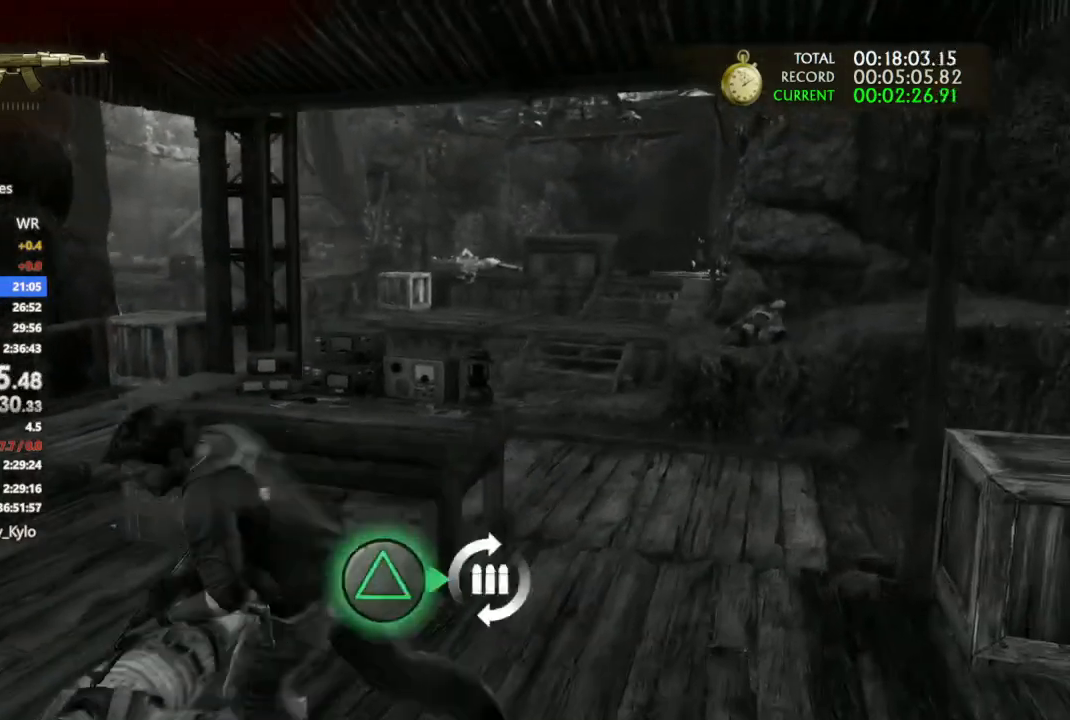
{"buttons": [], "left_stick": "left", "right_stick": "center", "events": [[100, "right_stick", "center"], [167, "left_stick", "right"], [233, "R2", "down"], [300, "left_stick", "up"], [333, "R2", "up"], [467, "left_stick", "left"]]}
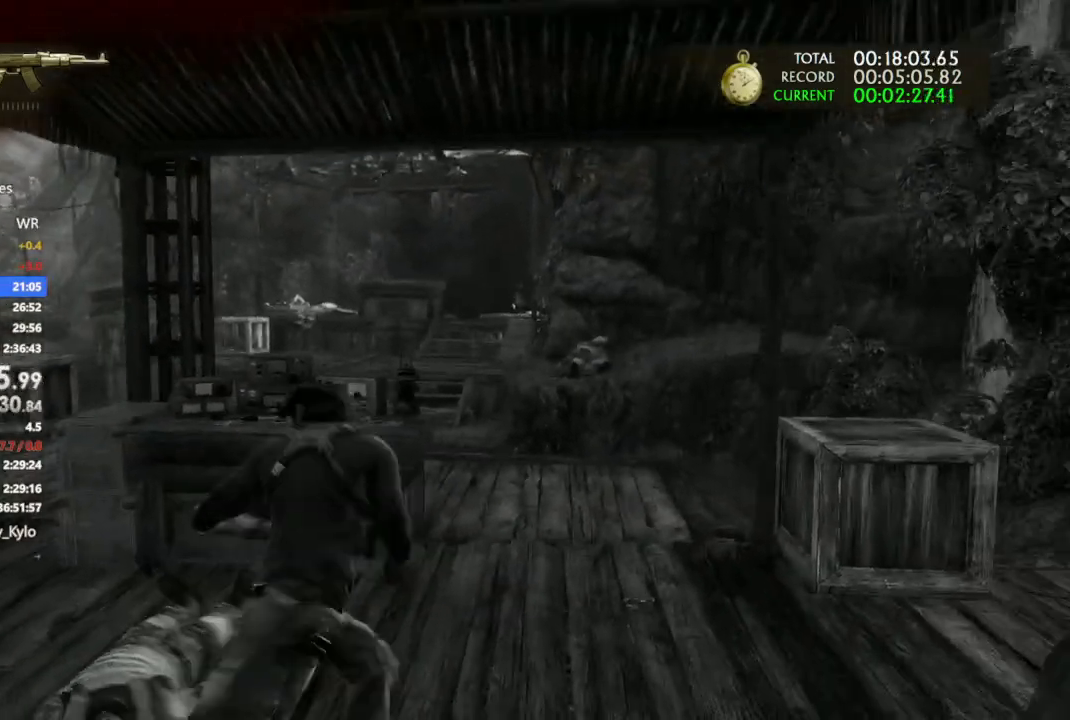
{"buttons": ["TRIANGLE"], "left_stick": "up-right", "right_stick": "center", "events": [[67, "left_stick", "down-right"], [200, "left_stick", "up-right"], [300, "TRIANGLE", "down"]]}
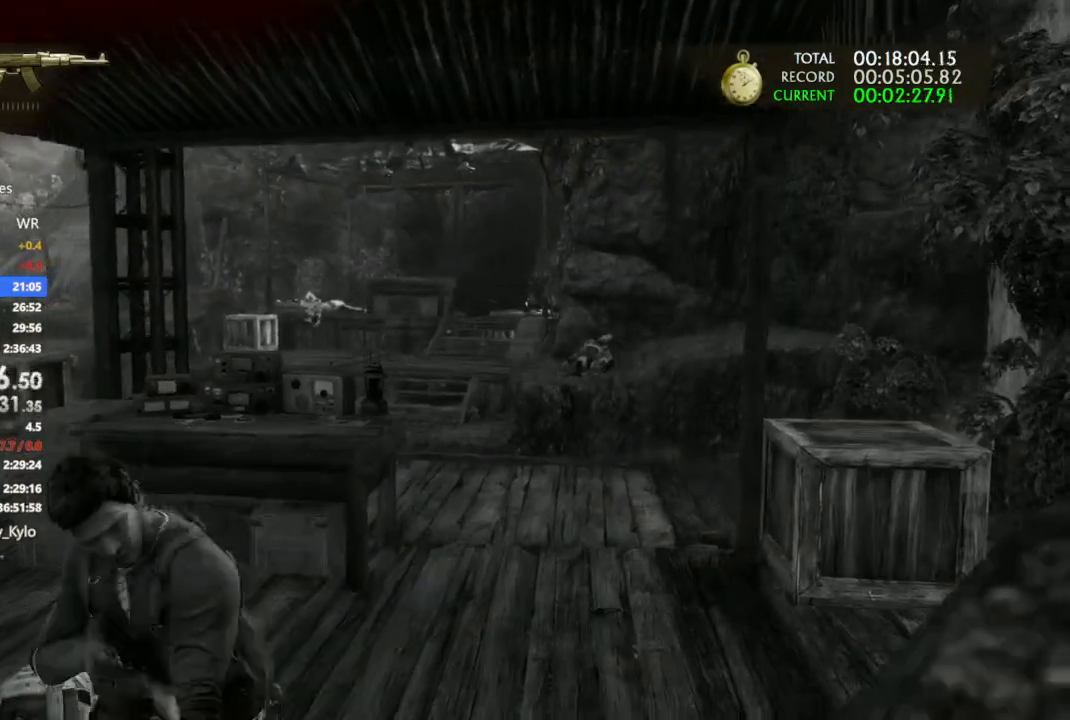
{"buttons": ["TRIANGLE"], "left_stick": "up-left", "right_stick": "center", "events": [[100, "TRIANGLE", "up"], [300, "left_stick", "up"], [333, "TRIANGLE", "down"], [400, "left_stick", "up-left"], [467, "TRIANGLE", "up"], [500, "TRIANGLE", "down"]]}
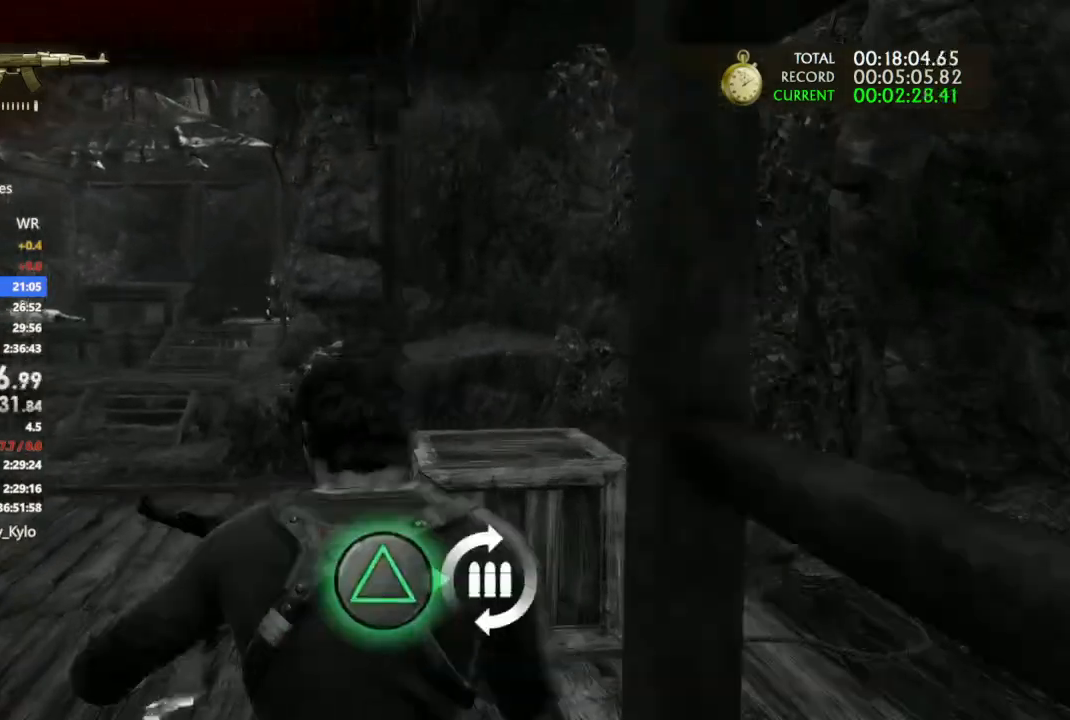
{"buttons": ["R2"], "left_stick": "left", "right_stick": "left", "events": [[133, "TRIANGLE", "up"], [200, "TRIANGLE", "down"], [200, "left_stick", "left"], [267, "TRIANGLE", "up"], [433, "R2", "down"], [433, "right_stick", "left"]]}
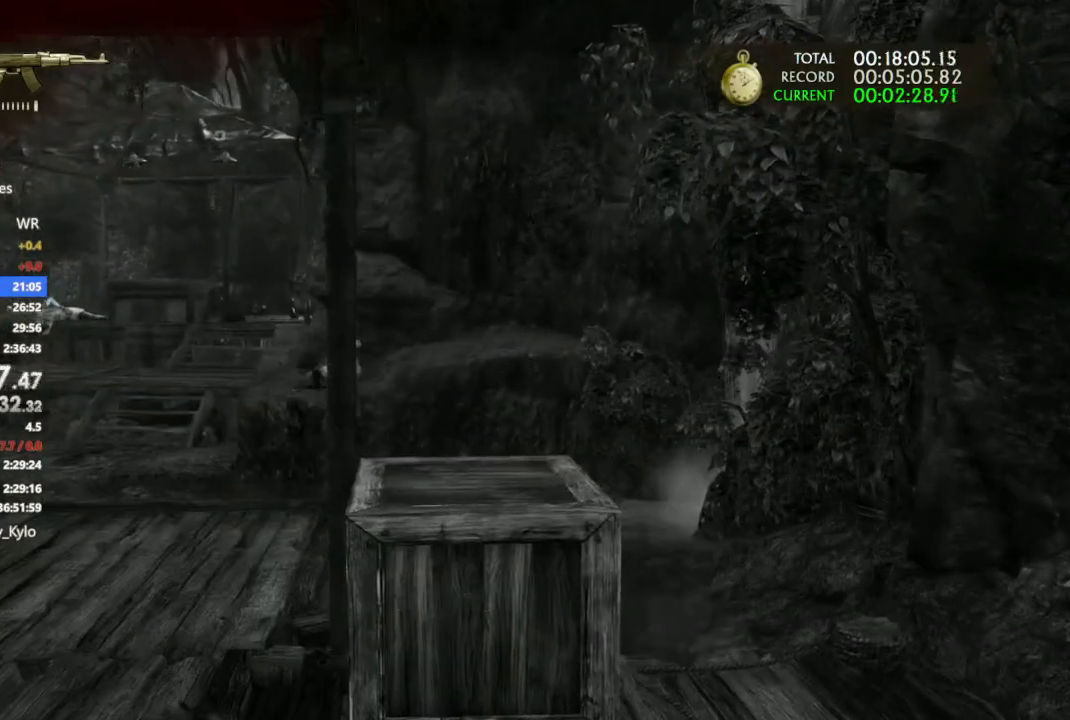
{"buttons": [], "left_stick": "up", "right_stick": "down-left", "events": [[67, "R2", "up"], [67, "left_stick", "up-left"], [100, "right_stick", "center"], [167, "R2", "down"], [300, "R2", "up"], [300, "left_stick", "up"], [467, "right_stick", "down-left"]]}
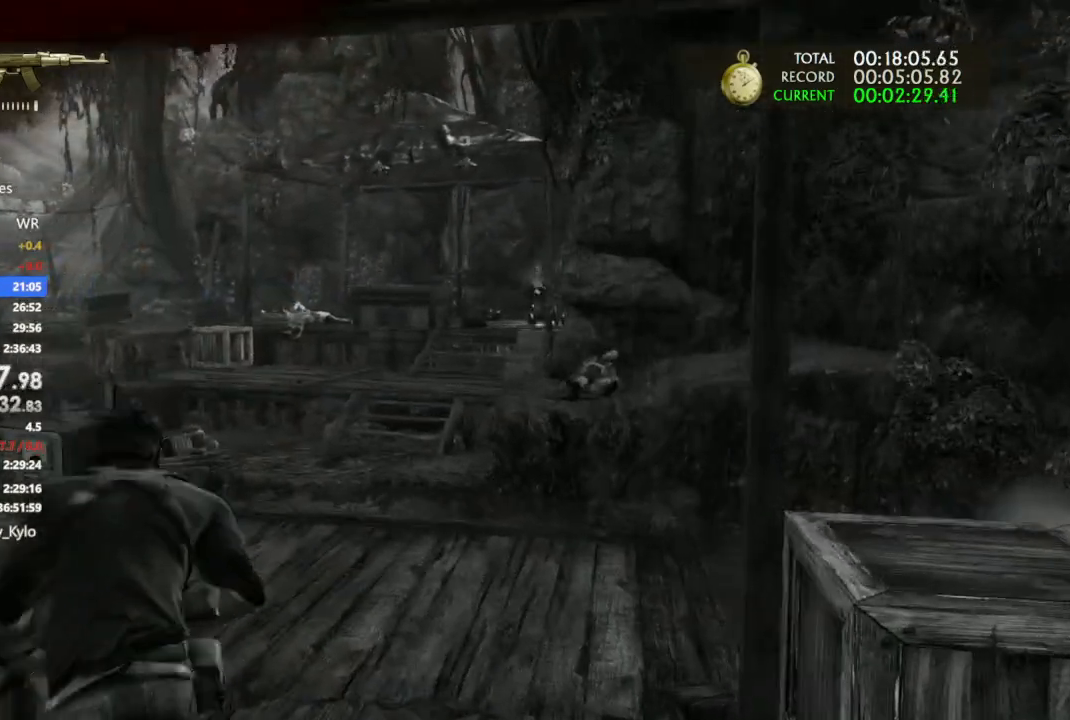
{"buttons": [], "left_stick": "up", "right_stick": "center", "events": [[133, "right_stick", "down"], [233, "right_stick", "center"]]}
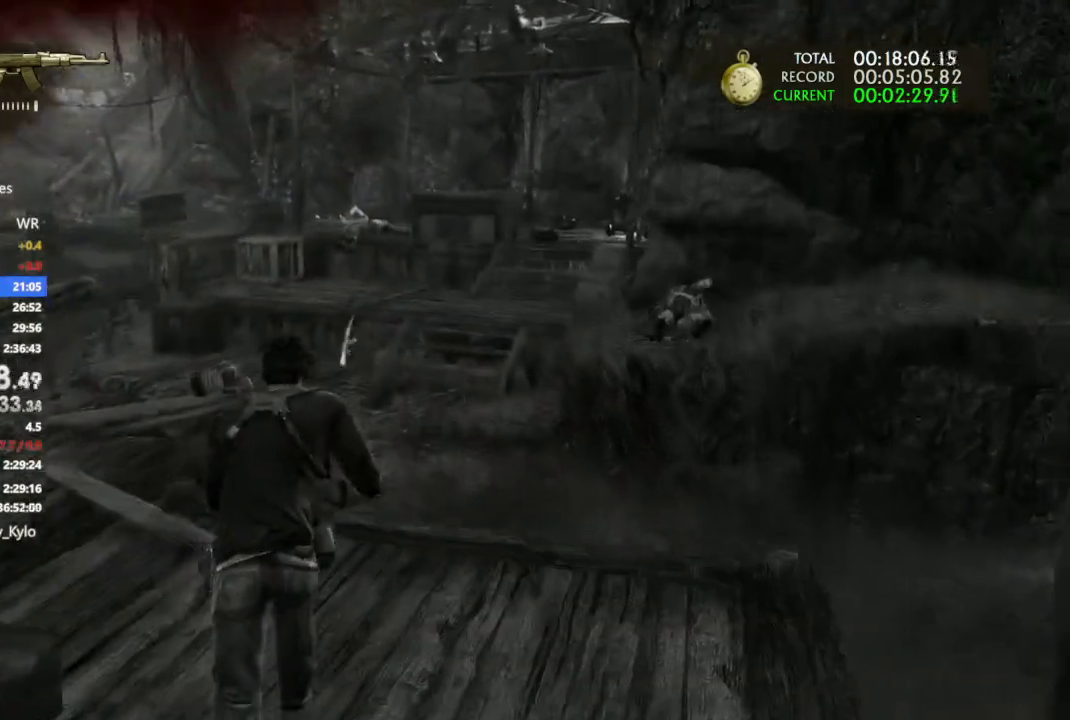
{"buttons": [], "left_stick": "up", "right_stick": "center", "events": [[200, "CROSS", "down"], [500, "CROSS", "up"]]}
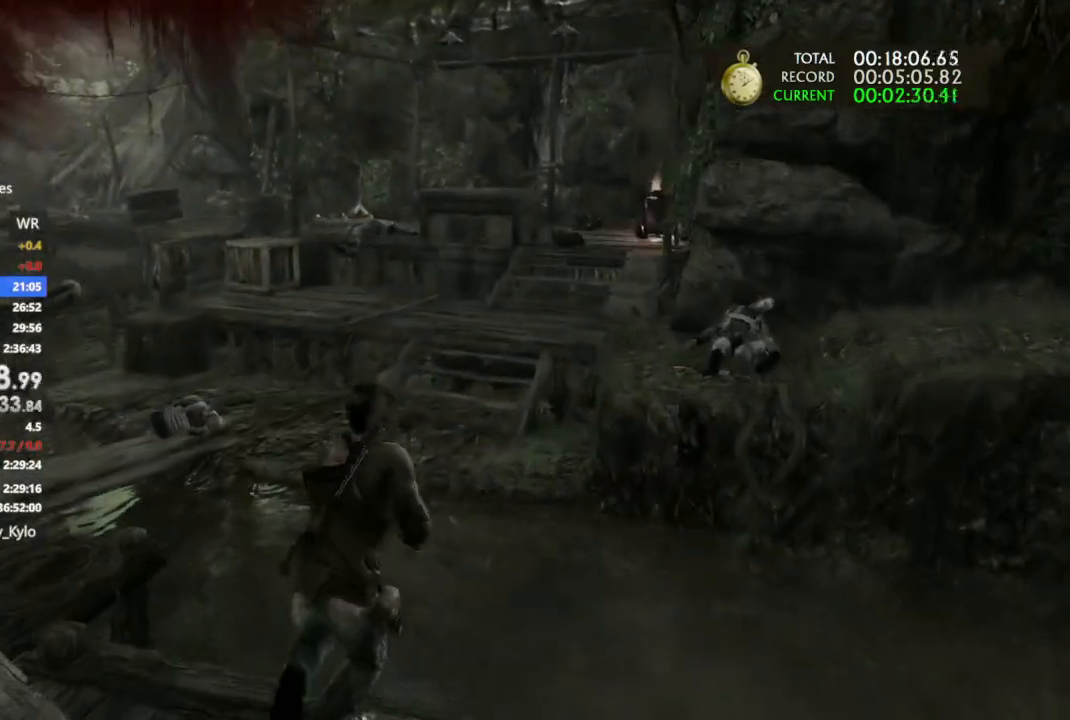
{"buttons": [], "left_stick": "up-left", "right_stick": "center", "events": [[333, "left_stick", "up-left"]]}
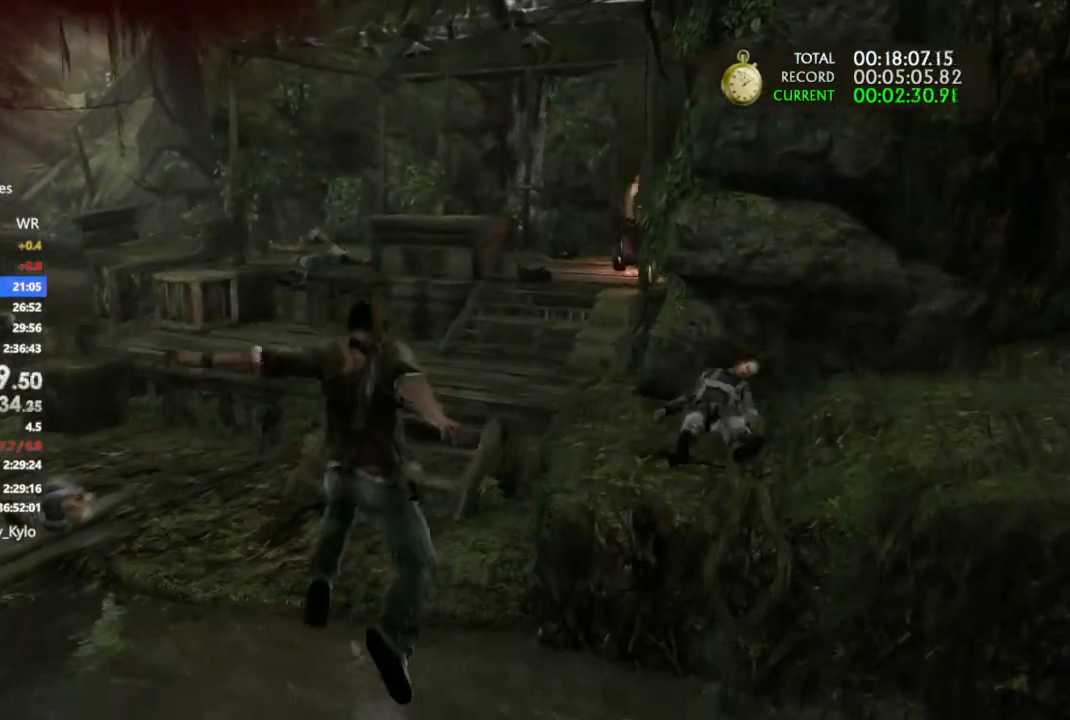
{"buttons": [], "left_stick": "up-left", "right_stick": "center", "events": []}
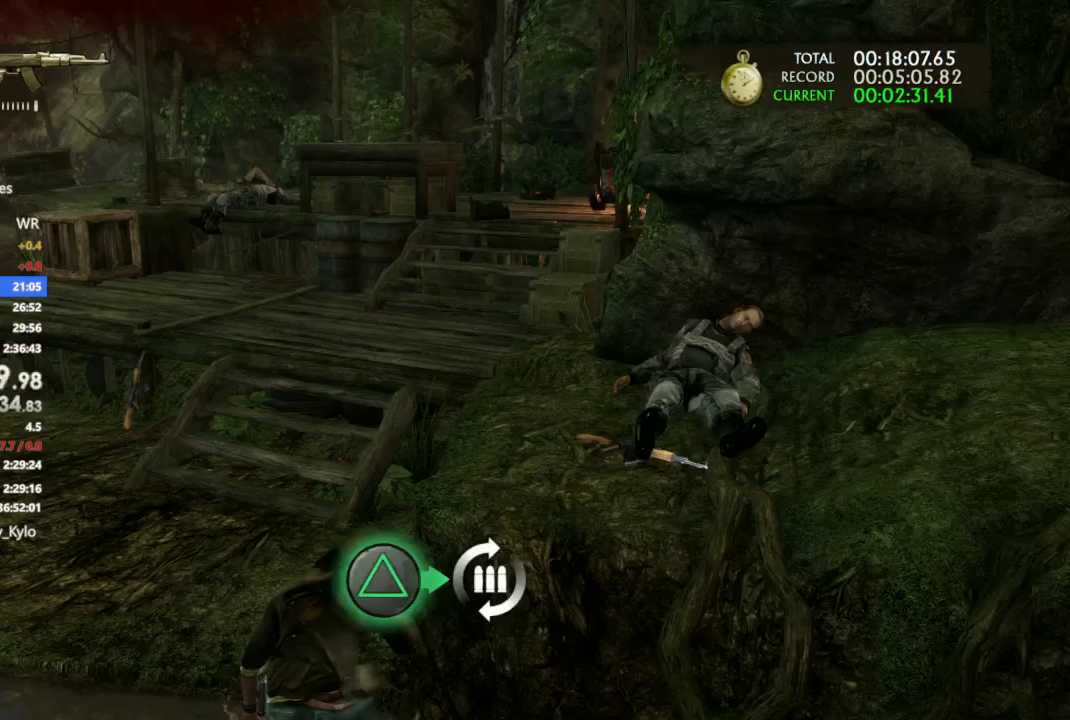
{"buttons": ["CIRCLE", "TRIANGLE"], "left_stick": "up", "right_stick": "center", "events": [[200, "left_stick", "up"], [467, "CIRCLE", "down"], [500, "TRIANGLE", "down"]]}
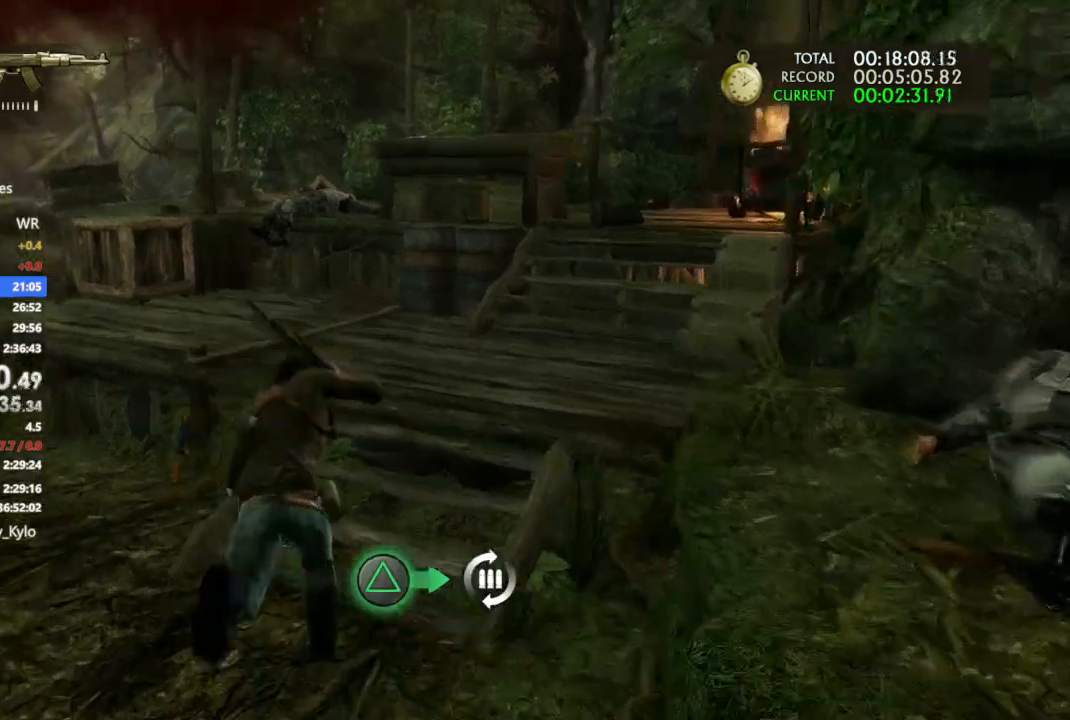
{"buttons": [], "left_stick": "up", "right_stick": "center", "events": [[100, "CIRCLE", "up"], [100, "TRIANGLE", "up"], [167, "TRIANGLE", "down"], [300, "TRIANGLE", "up"], [367, "TRIANGLE", "down"], [500, "TRIANGLE", "up"]]}
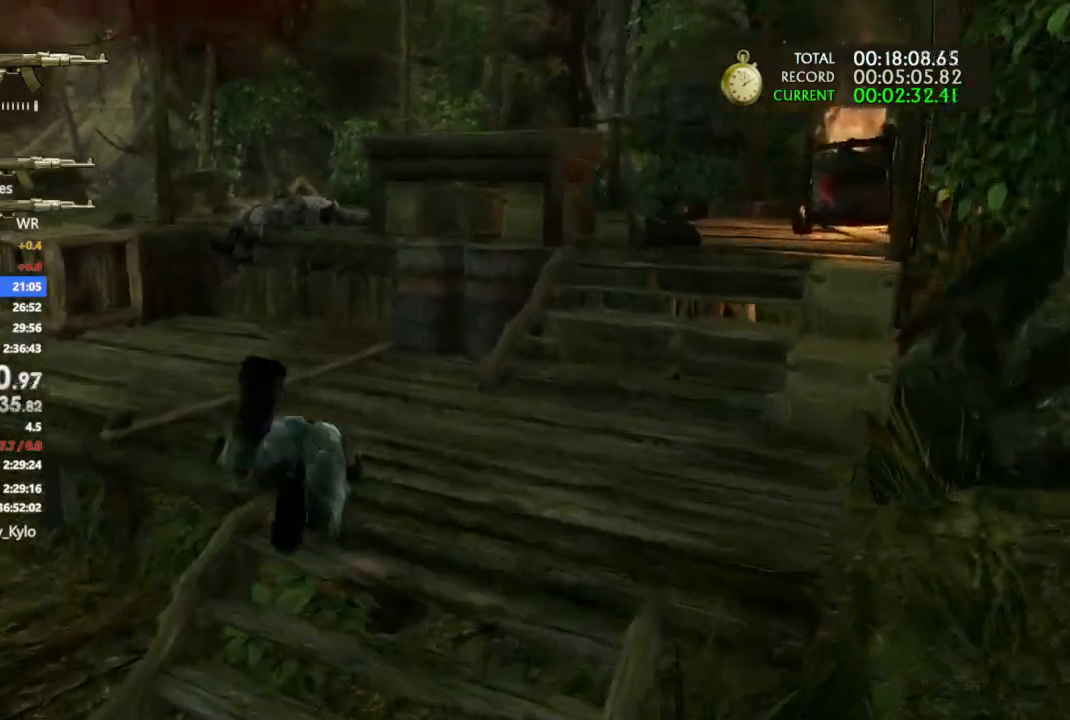
{"buttons": [], "left_stick": "up", "right_stick": "left", "events": [[33, "TRIANGLE", "down"], [133, "TRIANGLE", "up"], [367, "right_stick", "left"]]}
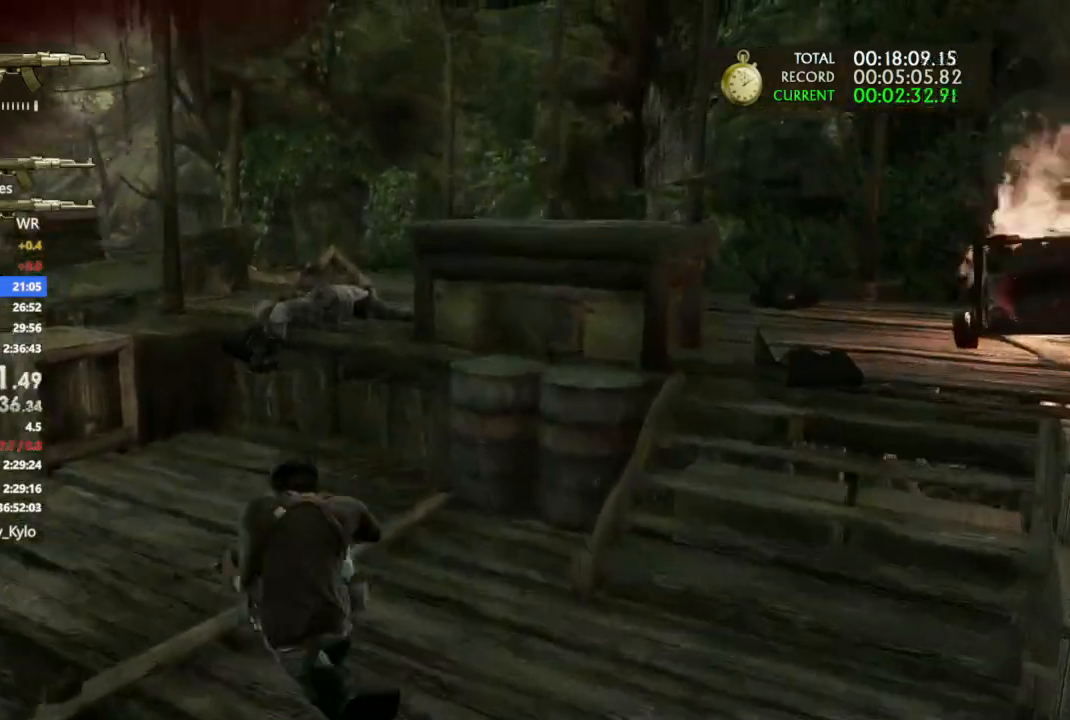
{"buttons": ["CIRCLE", "TRIANGLE"], "left_stick": "up-left", "right_stick": "center"}